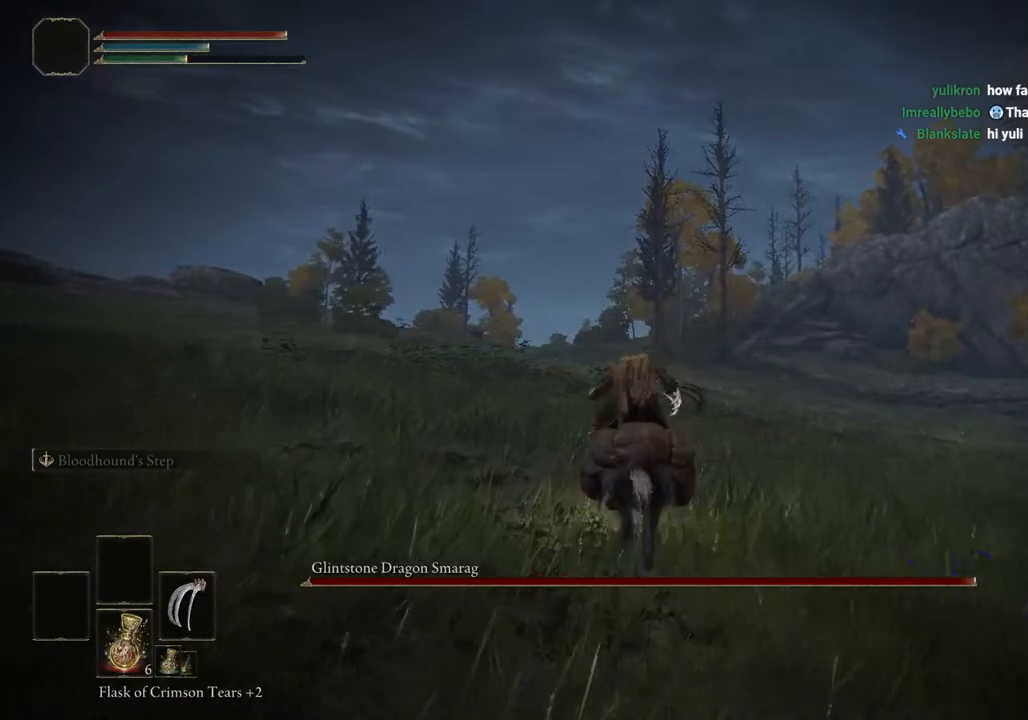
Gameplay with a controller (PlayStation layout); each line is a JSON object with the inputs held at the frame after it. "events" lists button and stick changes between this image and that frame as [ms after this image, input, new state], when the widget could be followed in between.
{"buttons": [], "left_stick": "up", "right_stick": "center", "events": []}
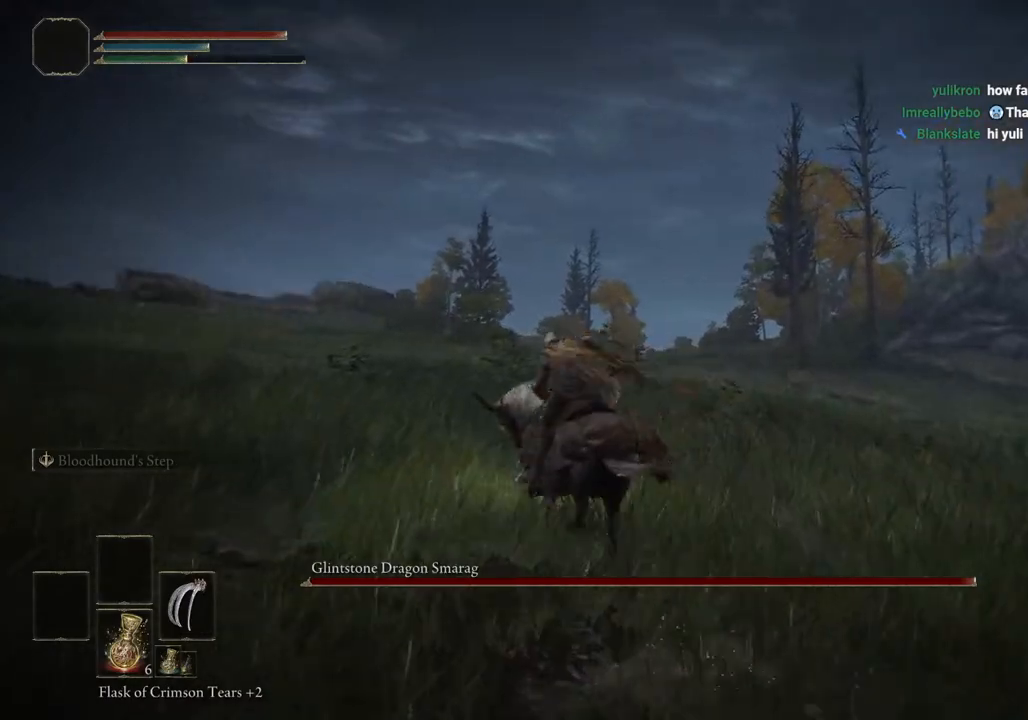
{"buttons": [], "left_stick": "up", "right_stick": "center", "events": []}
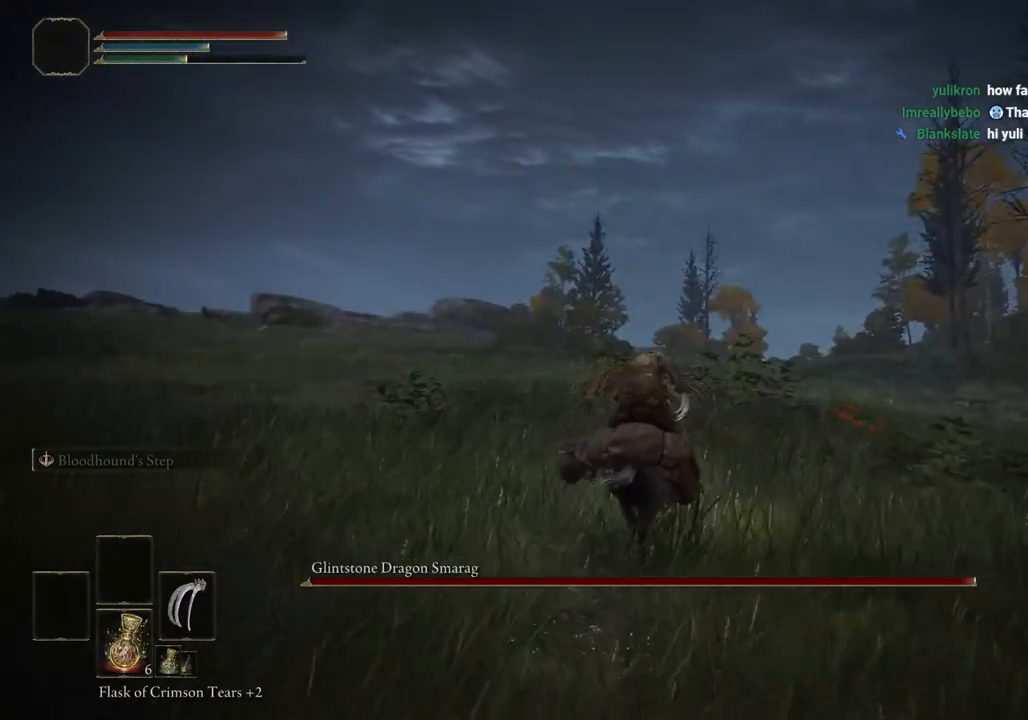
{"buttons": [], "left_stick": "up", "right_stick": "center", "events": []}
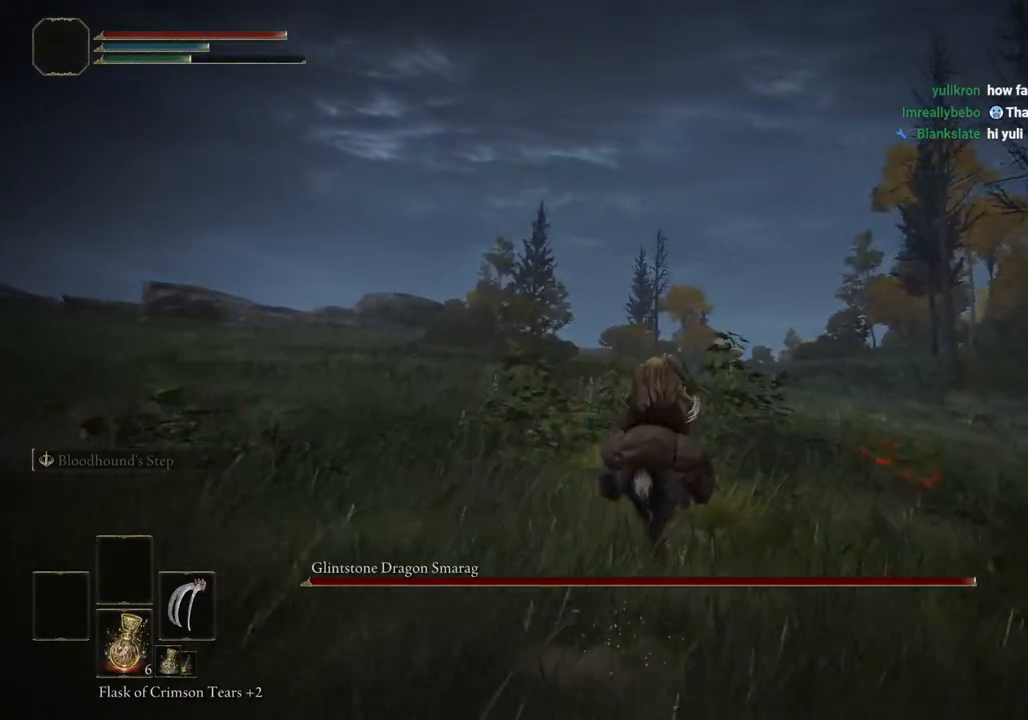
{"buttons": [], "left_stick": "up", "right_stick": "center", "events": []}
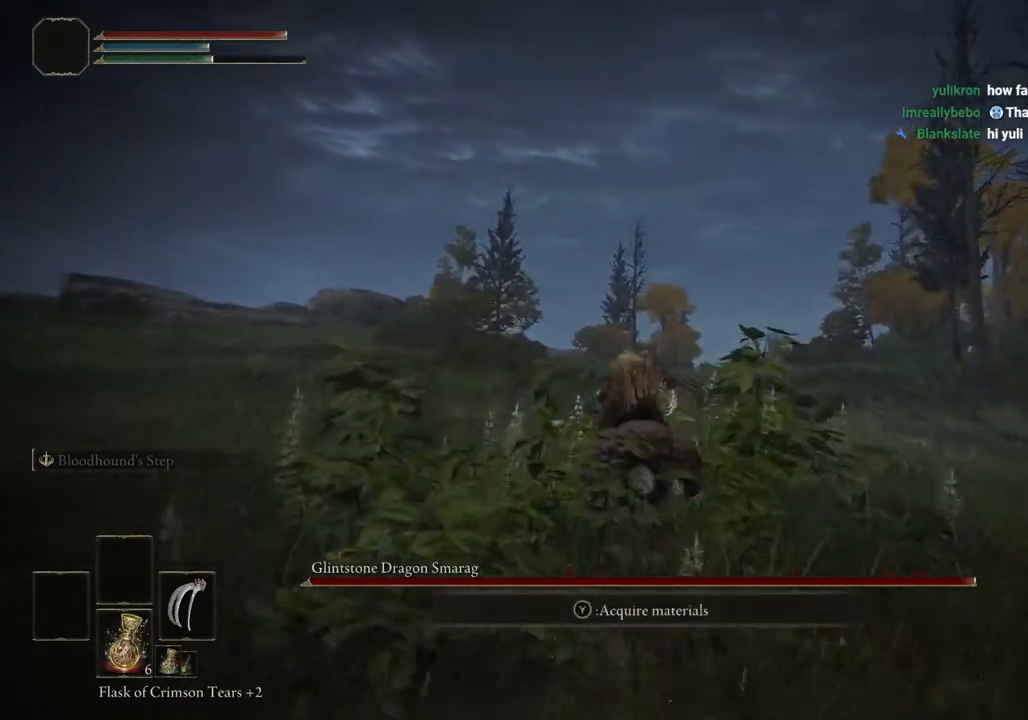
{"buttons": [], "left_stick": "up", "right_stick": "center", "events": []}
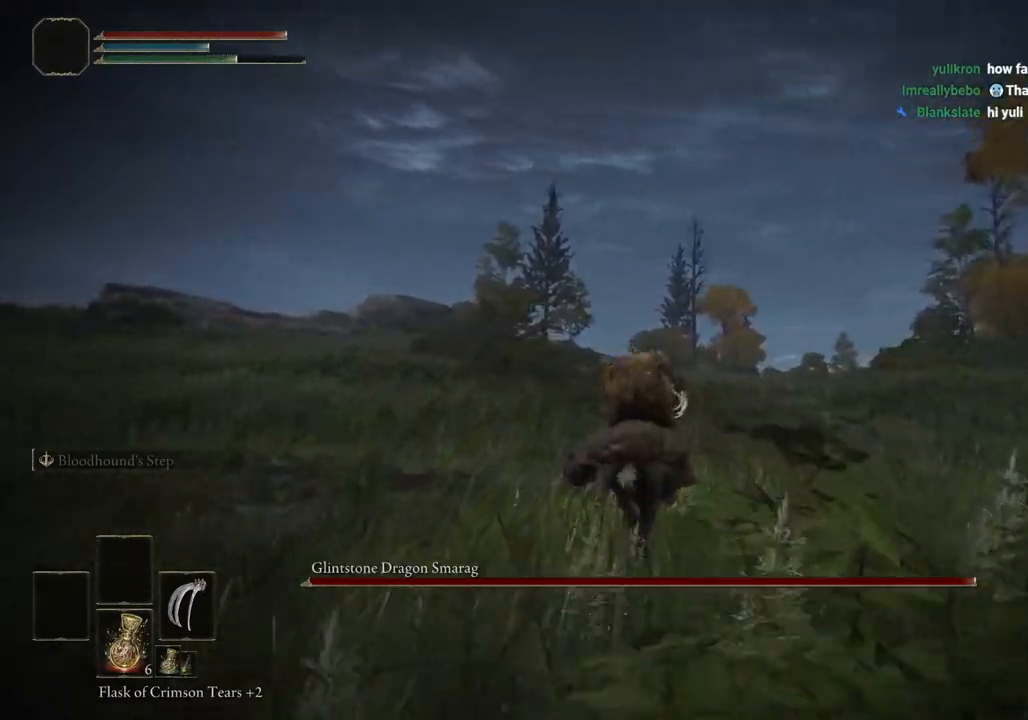
{"buttons": [], "left_stick": "up", "right_stick": "center", "events": []}
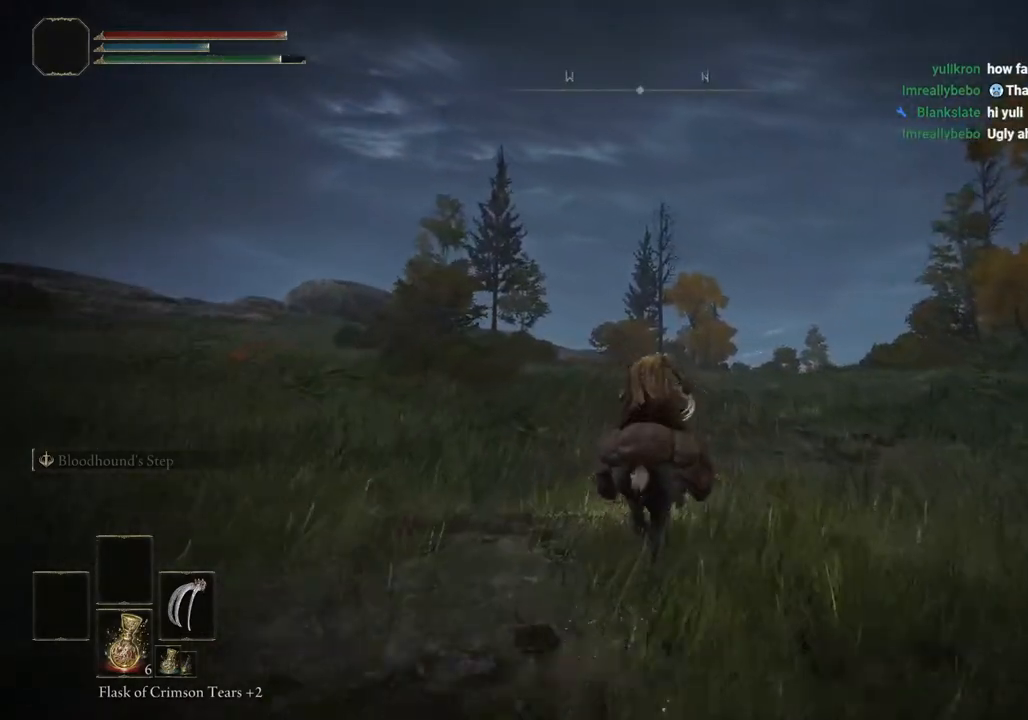
{"buttons": [], "left_stick": "up", "right_stick": "center", "events": []}
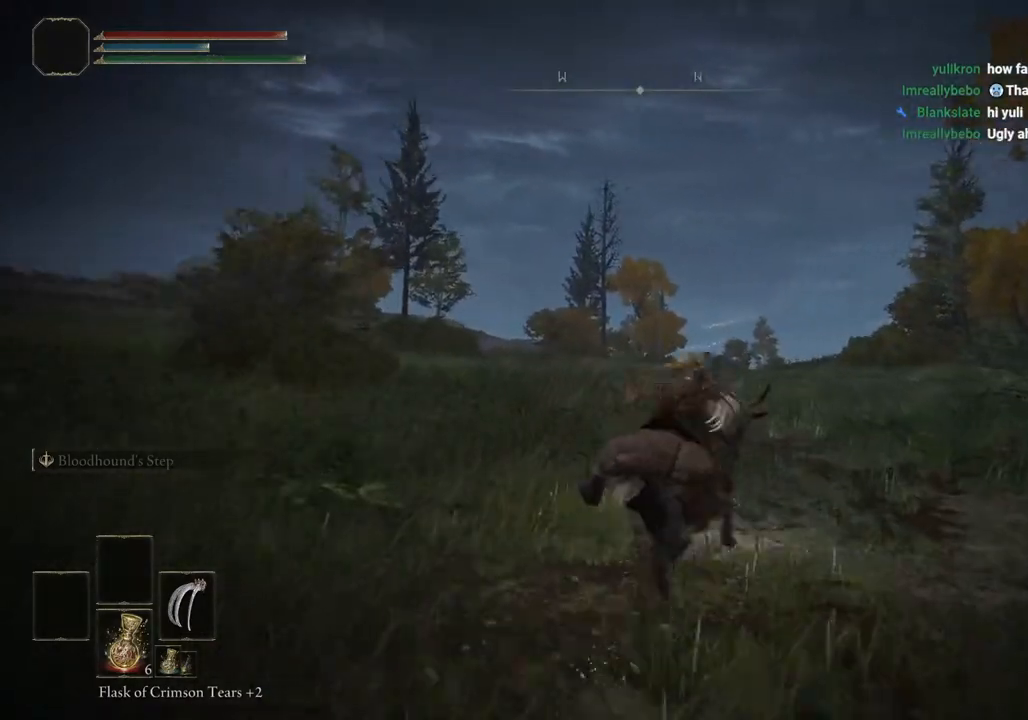
{"buttons": [], "left_stick": "up", "right_stick": "center", "events": []}
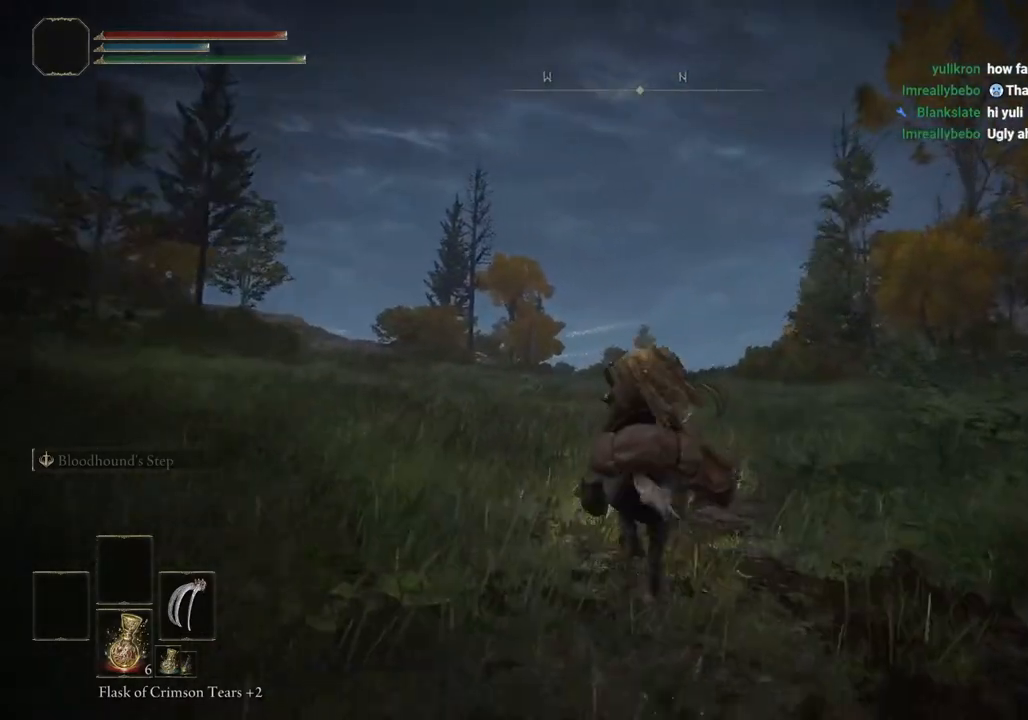
{"buttons": [], "left_stick": "up", "right_stick": "center", "events": []}
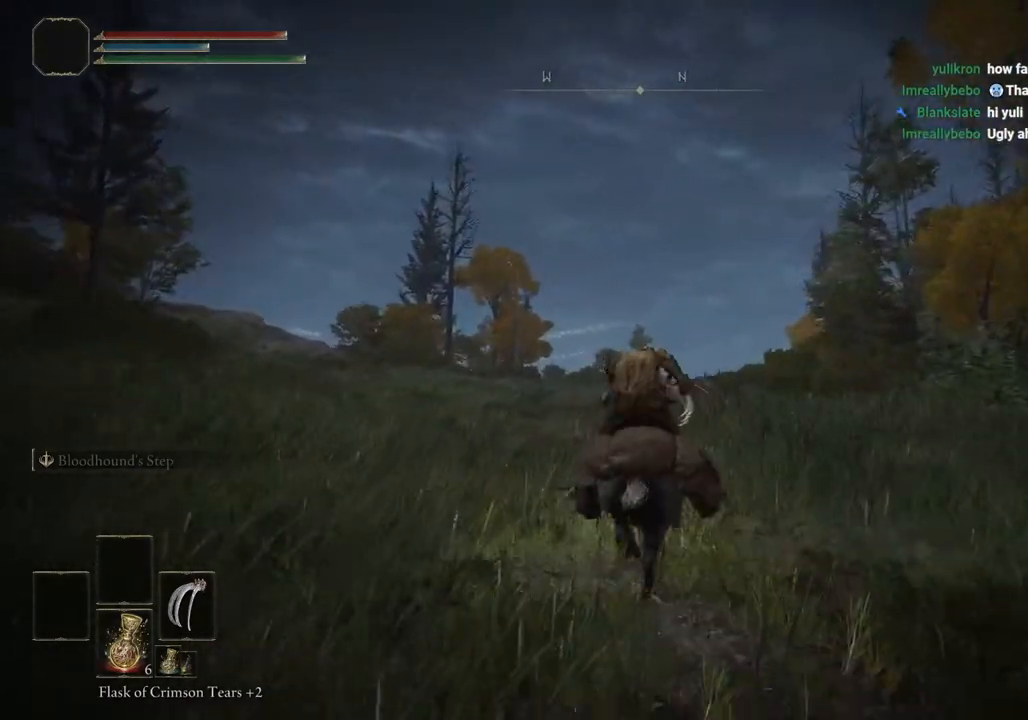
{"buttons": [], "left_stick": "up-right", "right_stick": "center", "events": [[367, "left_stick", "up-right"]]}
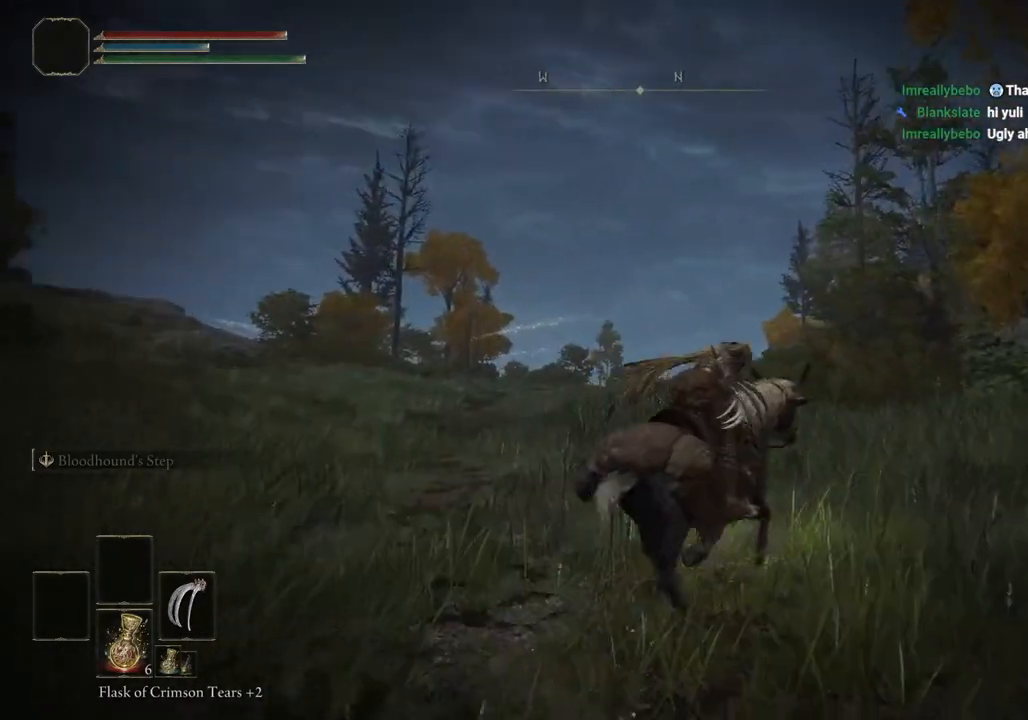
{"buttons": [], "left_stick": "up-right", "right_stick": "right", "events": [[400, "right_stick", "right"]]}
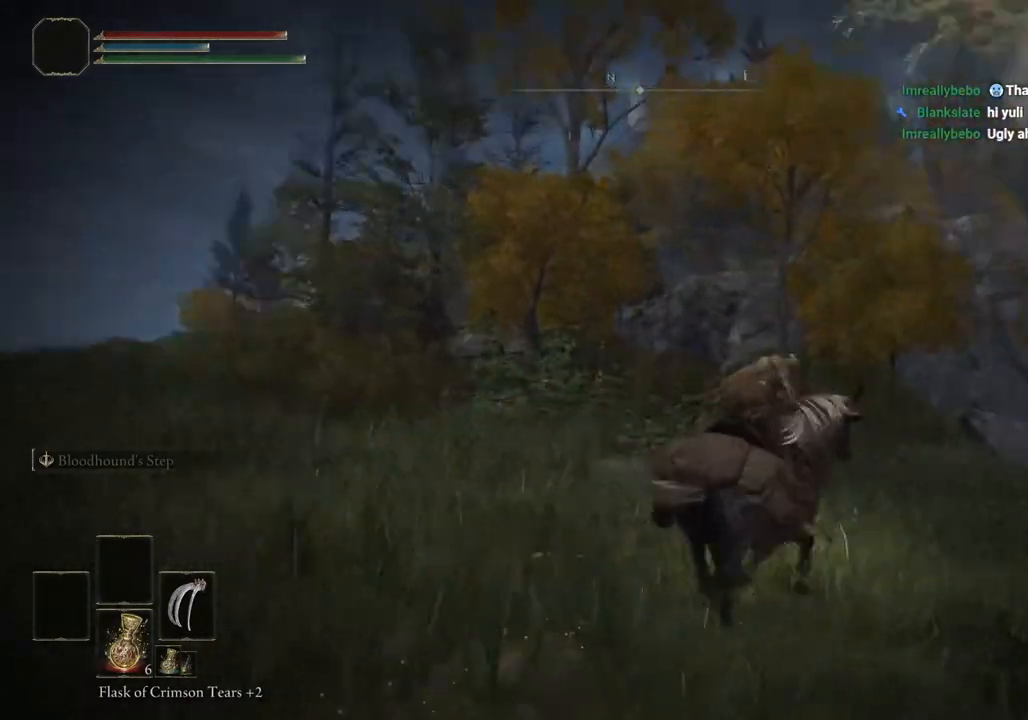
{"buttons": [], "left_stick": "up", "right_stick": "center", "events": [[117, "right_stick", "center"], [267, "left_stick", "up"]]}
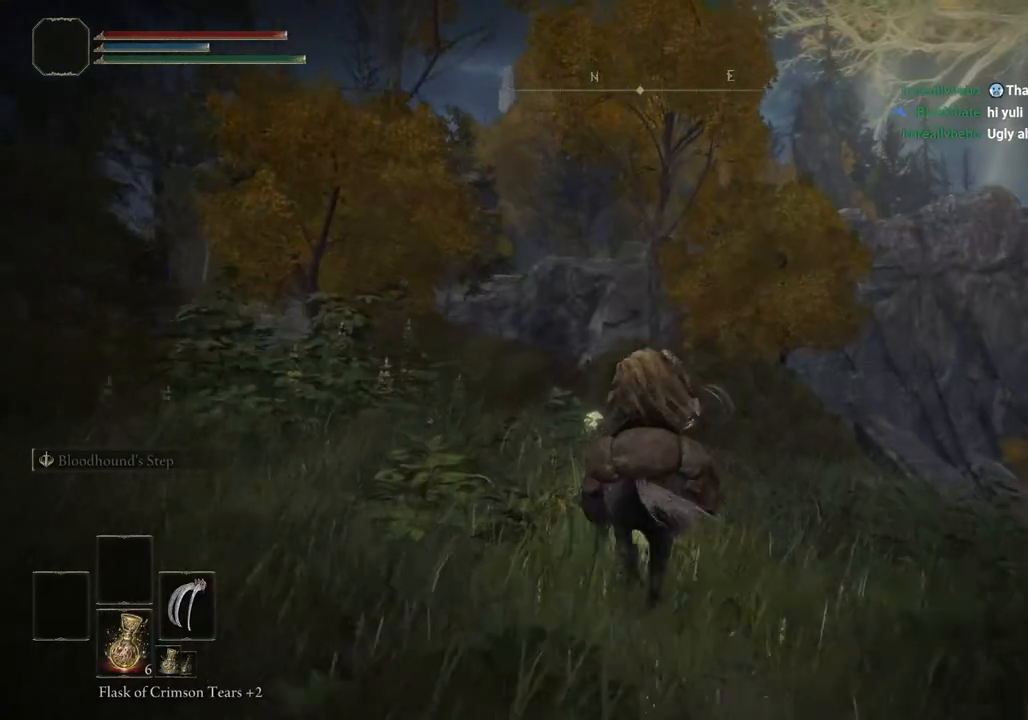
{"buttons": ["TRIANGLE"], "left_stick": "up", "right_stick": "center", "events": [[483, "TRIANGLE", "down"]]}
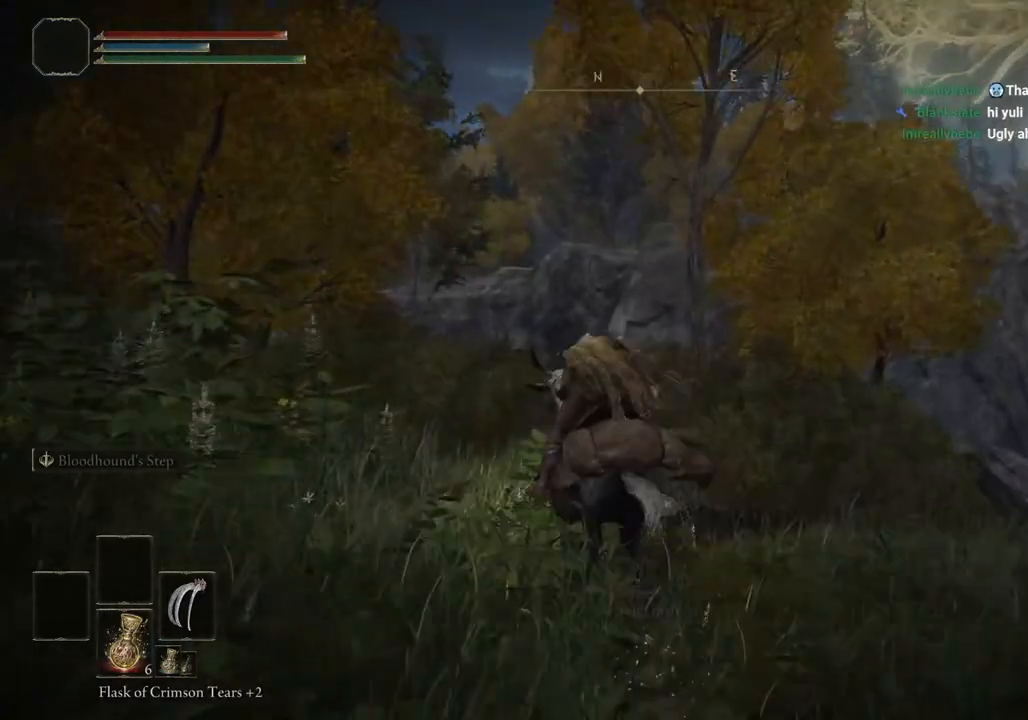
{"buttons": [], "left_stick": "up", "right_stick": "center", "events": [[83, "TRIANGLE", "up"], [183, "TRIANGLE", "down"], [267, "TRIANGLE", "up"]]}
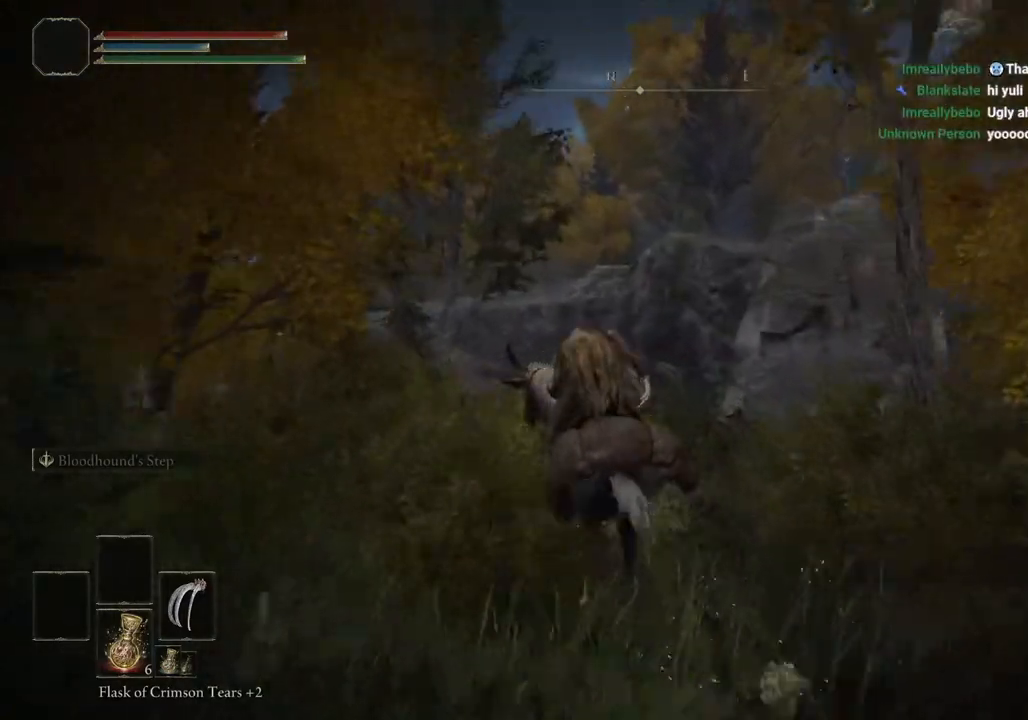
{"buttons": [], "left_stick": "up", "right_stick": "left", "events": [[50, "CIRCLE", "down"], [167, "CIRCLE", "up"], [267, "CIRCLE", "down"], [333, "CIRCLE", "up"], [333, "right_stick", "left"]]}
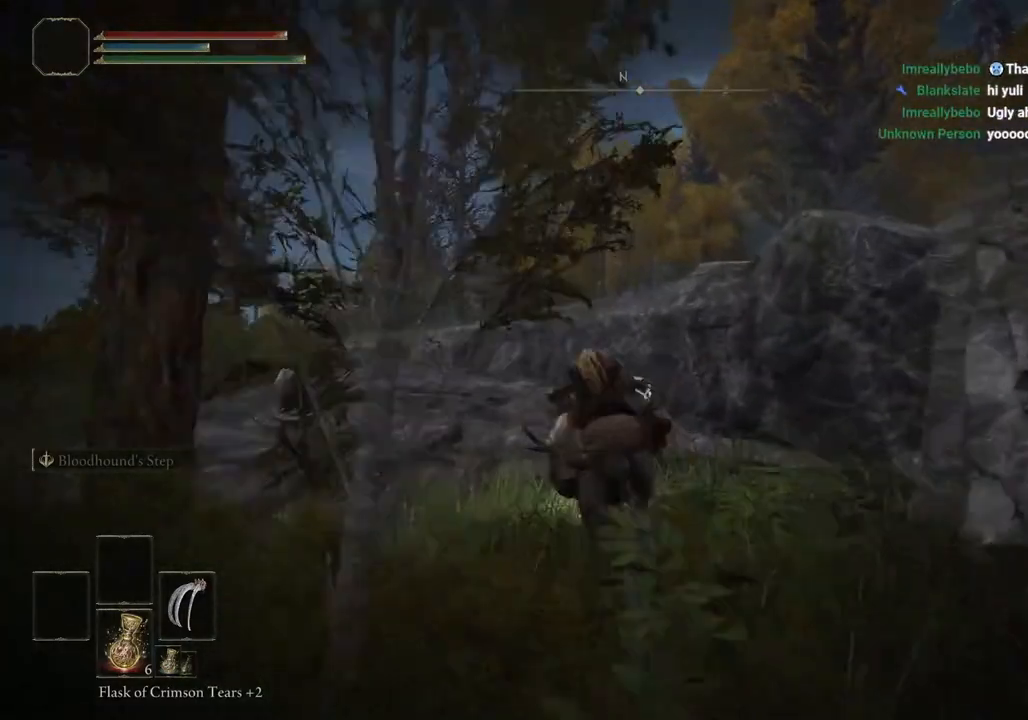
{"buttons": [], "left_stick": "up-left", "right_stick": "left", "events": [[350, "left_stick", "up-left"]]}
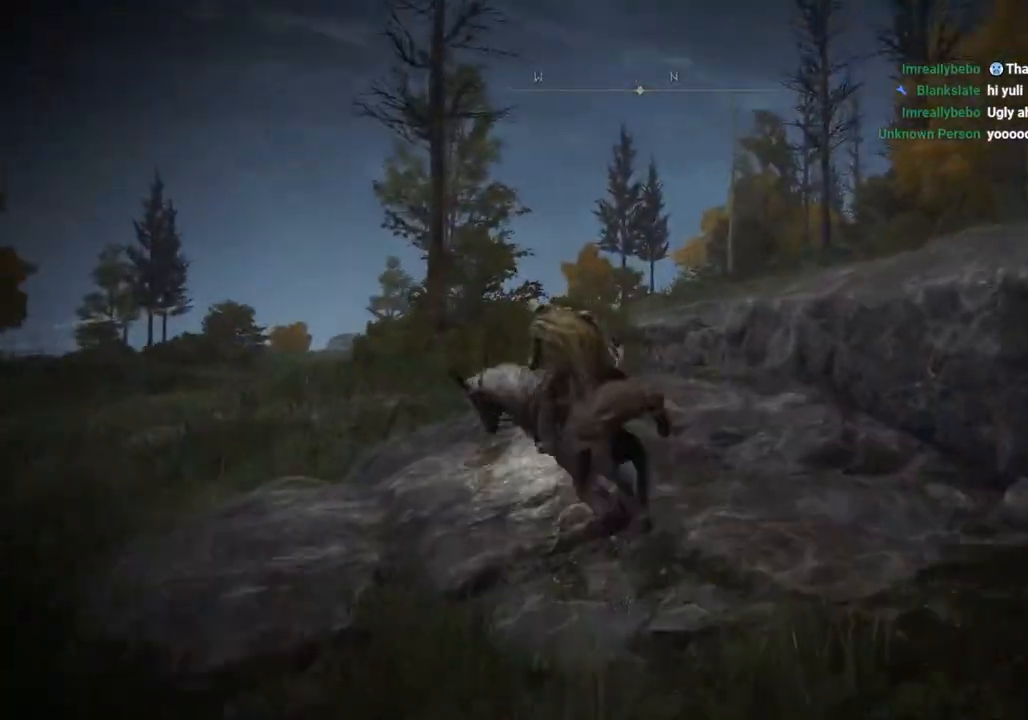
{"buttons": [], "left_stick": "up-left", "right_stick": "center", "events": [[233, "CROSS", "down"], [317, "right_stick", "center"], [350, "CROSS", "up"]]}
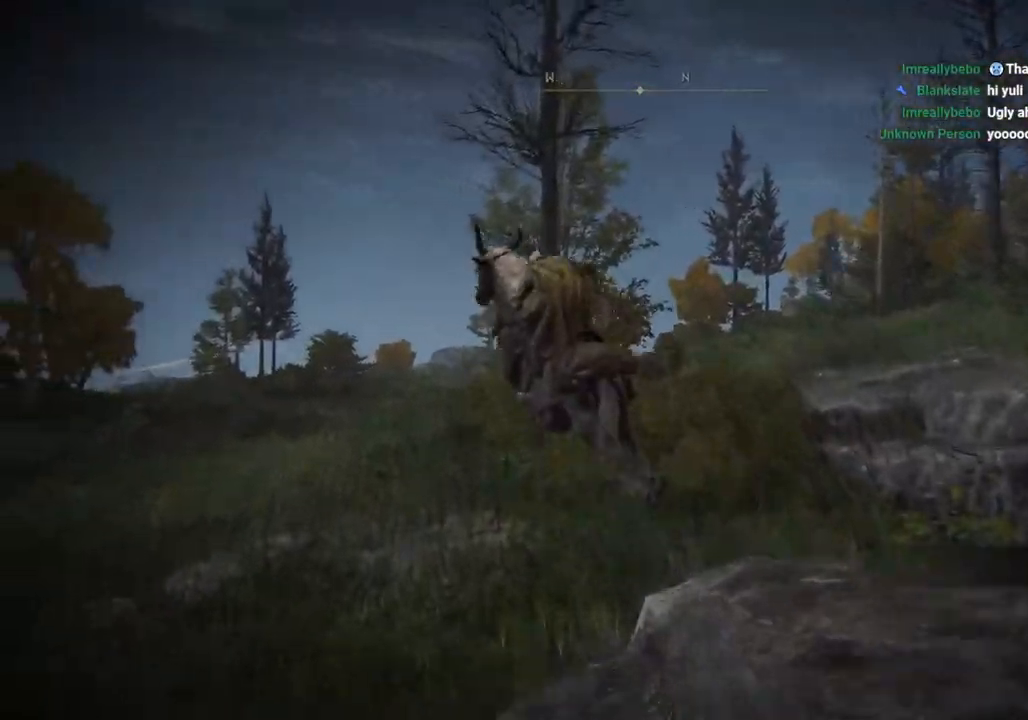
{"buttons": [], "left_stick": "up-left", "right_stick": "center", "events": []}
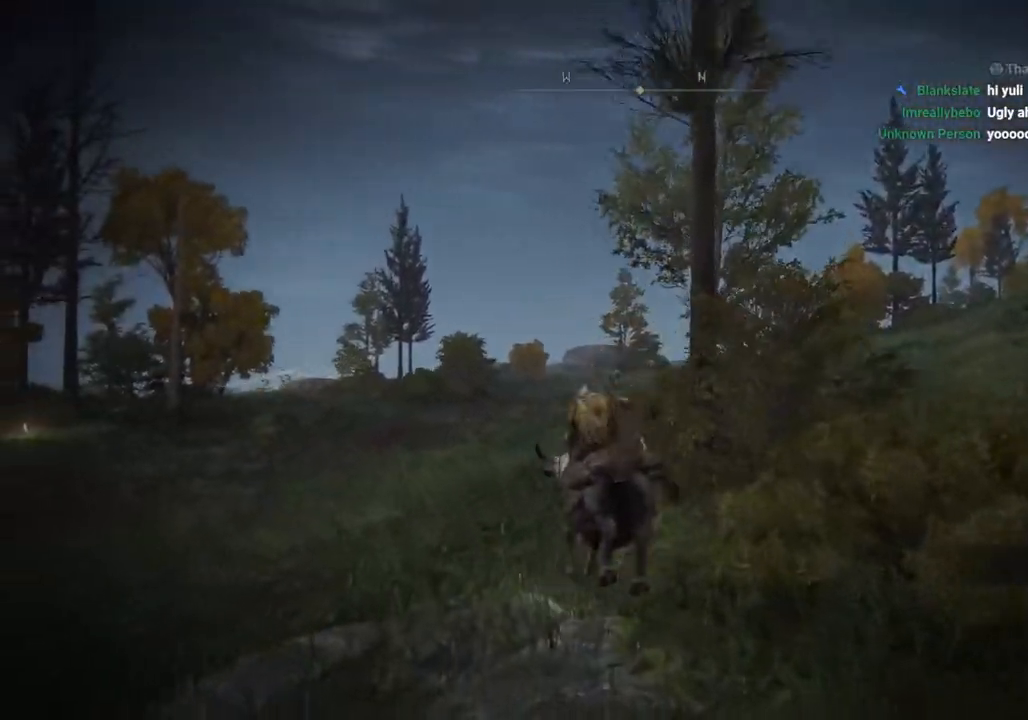
{"buttons": [], "left_stick": "up-left", "right_stick": "center", "events": [[200, "CIRCLE", "down"], [333, "CIRCLE", "up"]]}
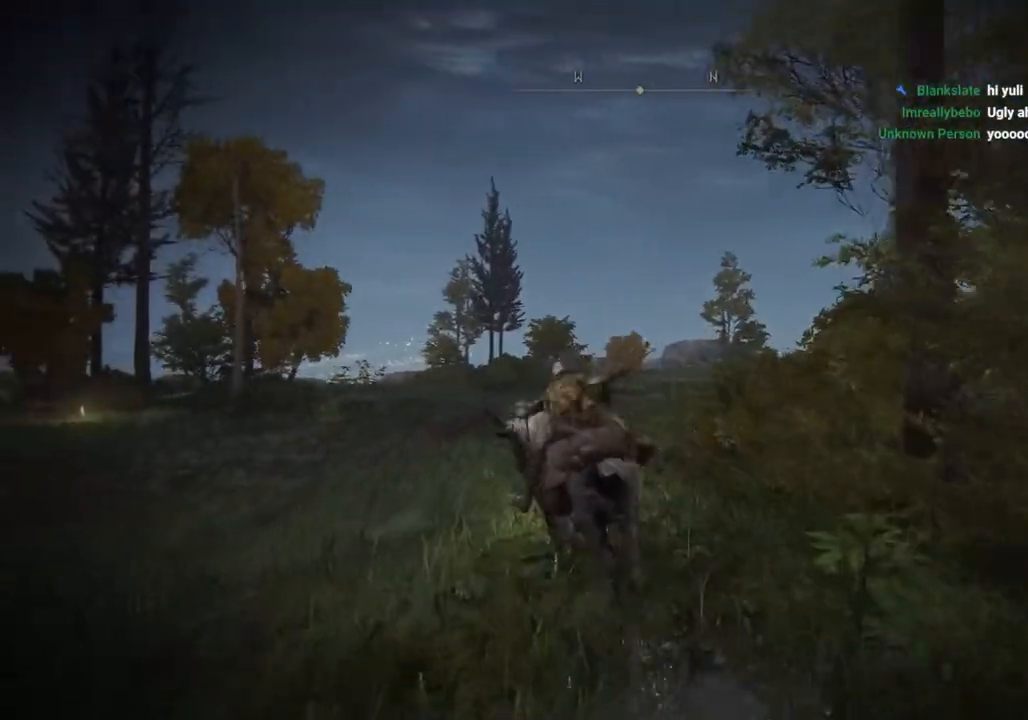
{"buttons": [], "left_stick": "up-left", "right_stick": "center", "events": []}
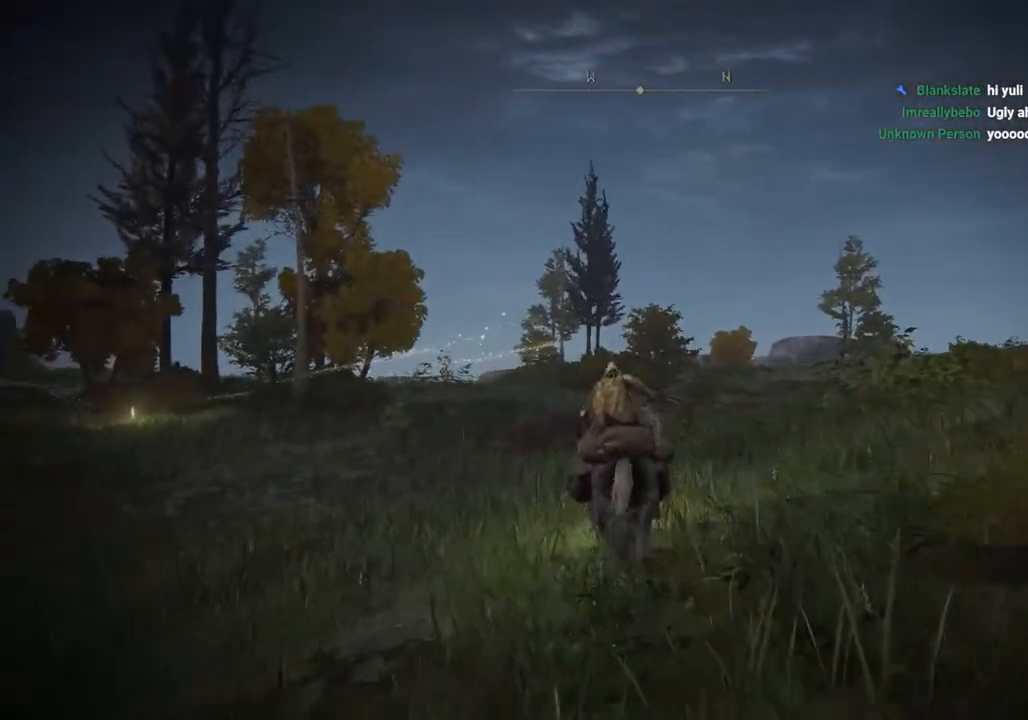
{"buttons": [], "left_stick": "up-left", "right_stick": "center", "events": []}
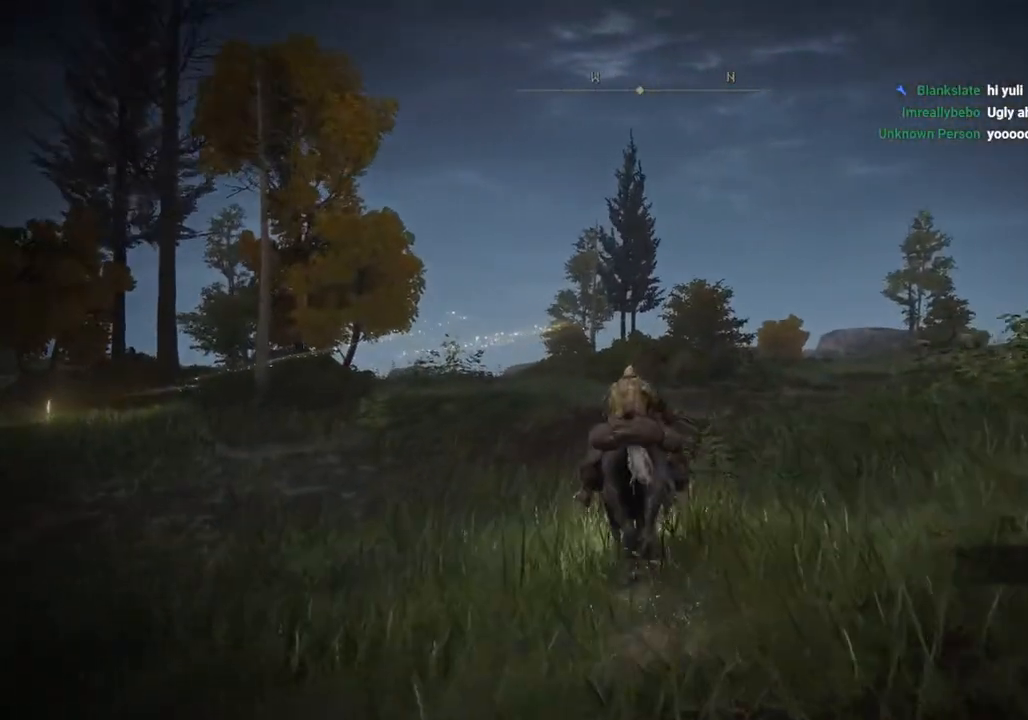
{"buttons": [], "left_stick": "up-left", "right_stick": "center", "events": []}
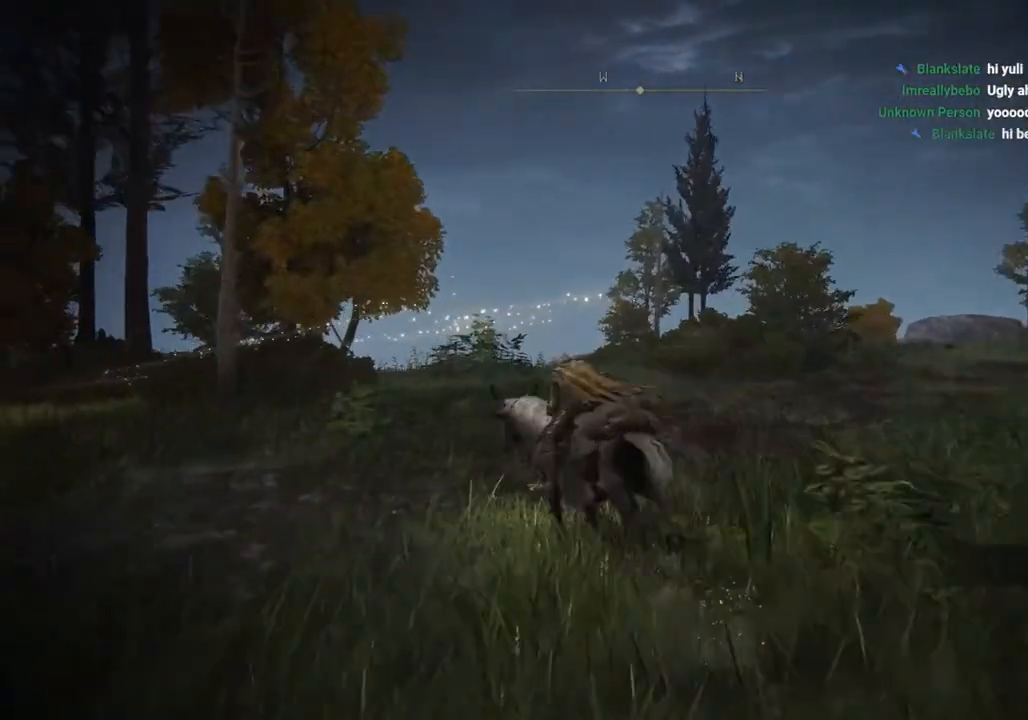
{"buttons": [], "left_stick": "up-left", "right_stick": "left", "events": [[450, "right_stick", "left"]]}
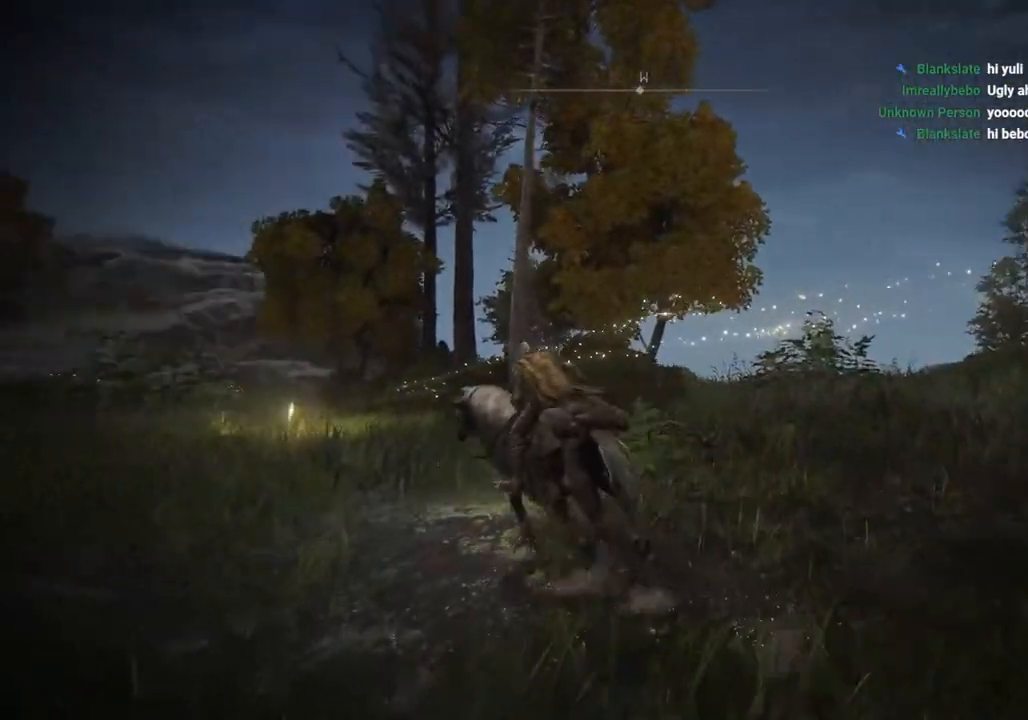
{"buttons": [], "left_stick": "up-left", "right_stick": "center", "events": [[50, "right_stick", "center"], [133, "L3", "down"], [267, "L3", "up"]]}
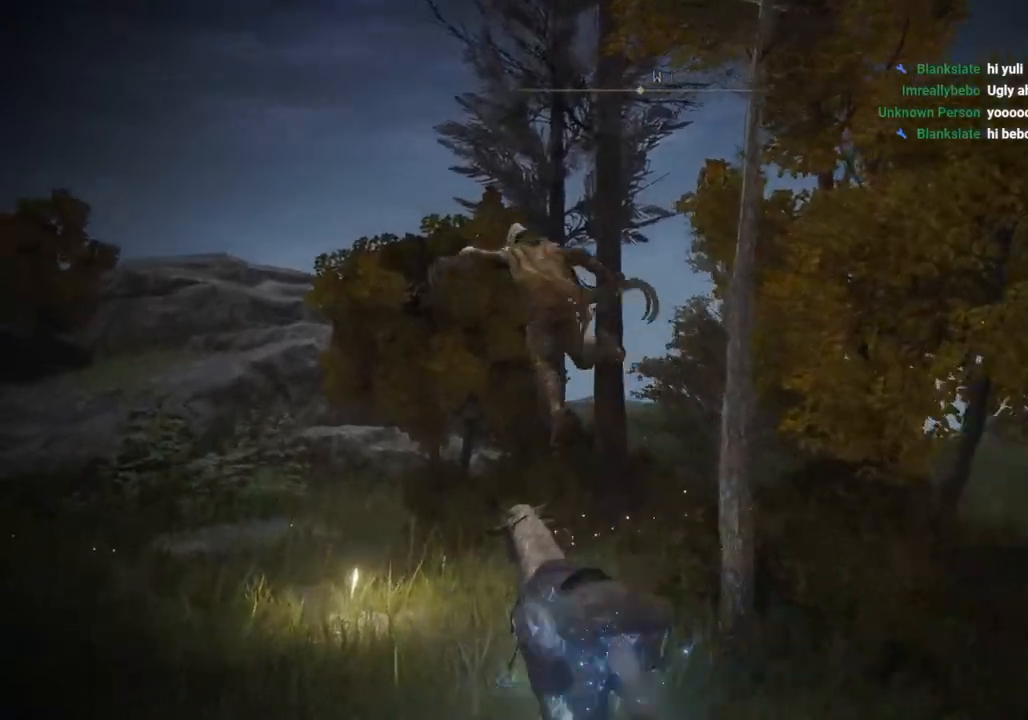
{"buttons": ["TRIANGLE"], "left_stick": "up-left", "right_stick": "center", "events": [[250, "TRIANGLE", "down"], [350, "TRIANGLE", "up"], [433, "TRIANGLE", "down"]]}